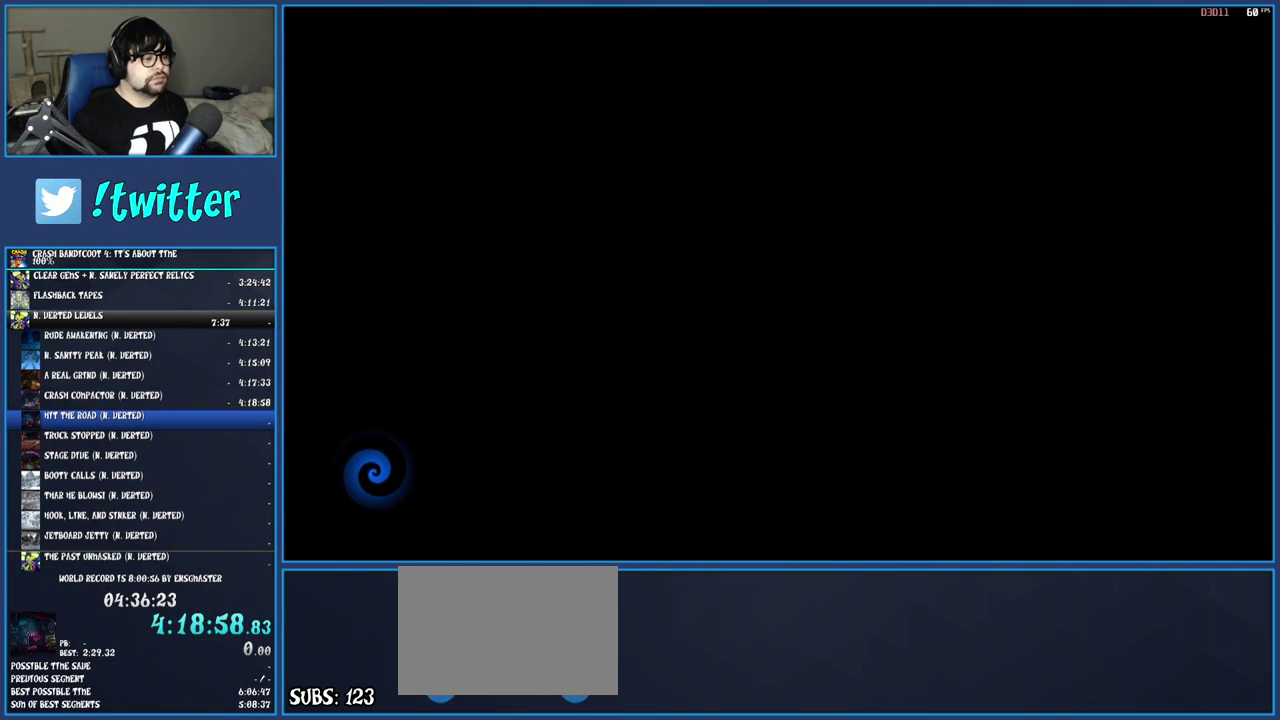
Gameplay with a controller (PlayStation layout); each line is a JSON object with the inputs held at the frame after it. "events" lists button and stick changes between this image and that frame as [ms after this image, input, new state], when the widget could be followed in between. Not read: L3 R3.
{"buttons": ["TOUCHPAD"], "left_stick": "center", "right_stick": "center", "events": [[467, "TOUCHPAD", "down"]]}
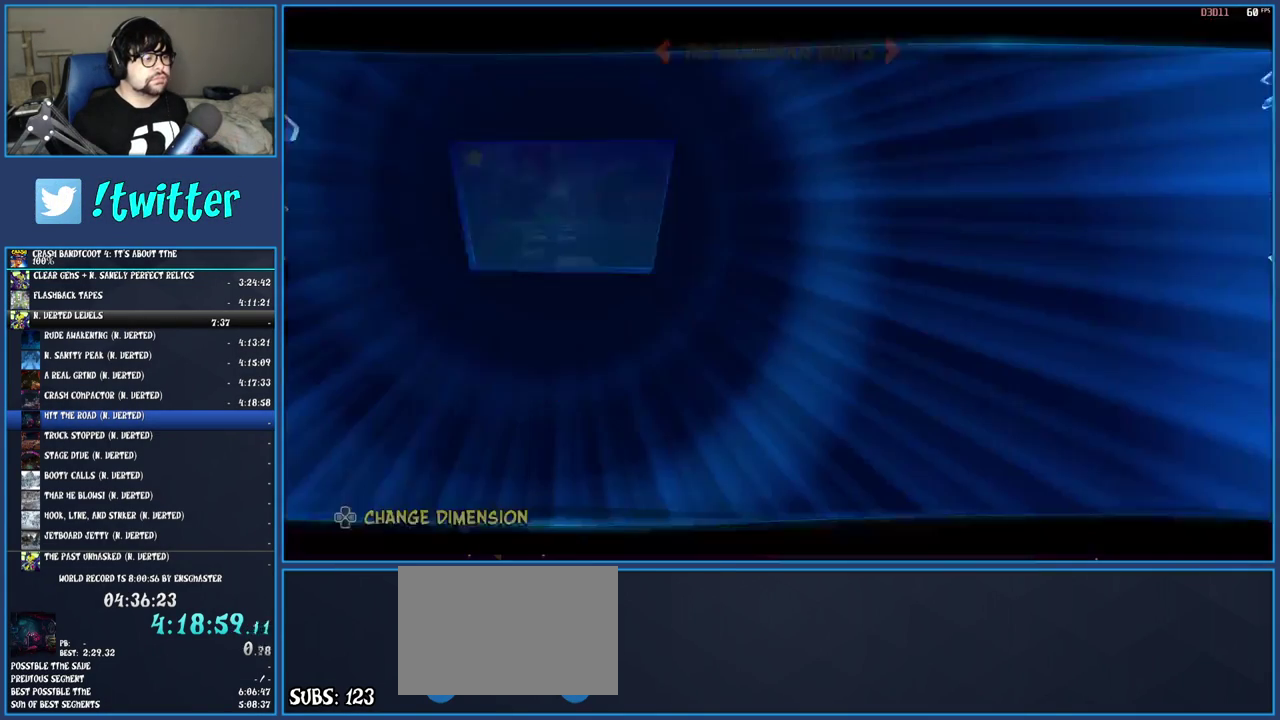
{"buttons": [], "left_stick": "center", "right_stick": "center", "events": [[117, "TOUCHPAD", "up"]]}
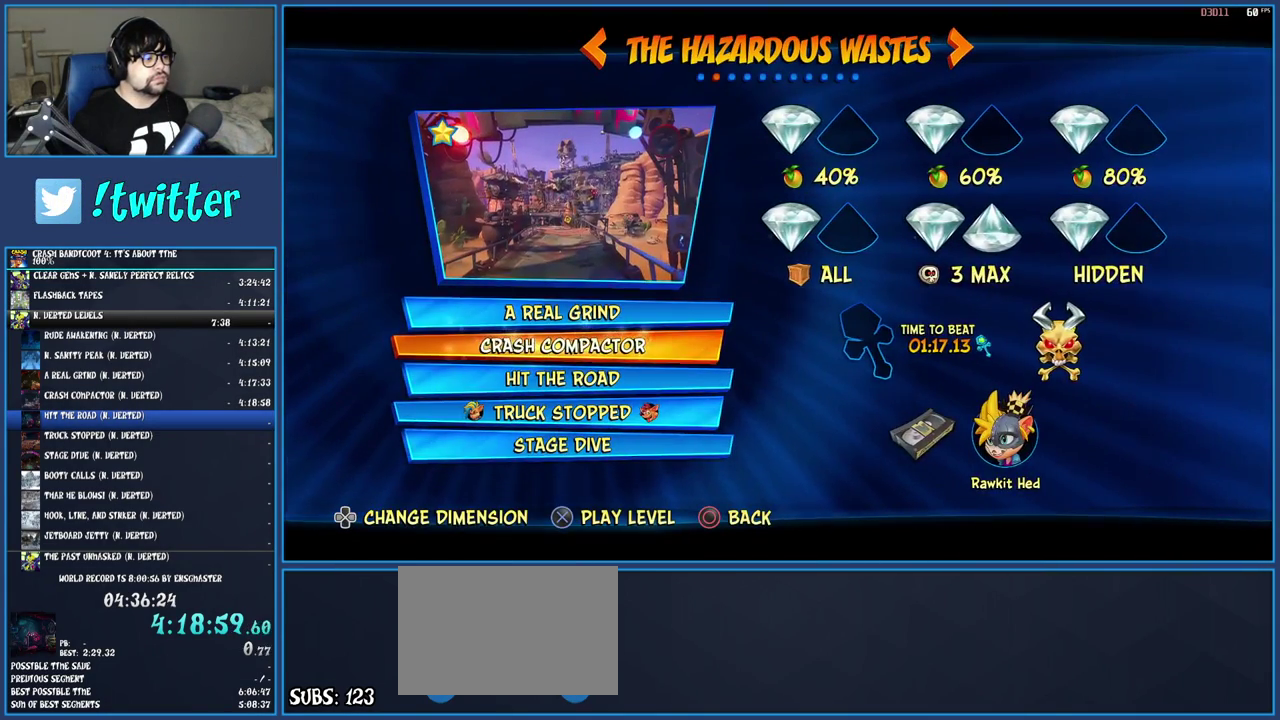
{"buttons": [], "left_stick": "center", "right_stick": "center", "events": [[200, "DPAD_DOWN", "down"], [283, "DPAD_DOWN", "up"], [300, "CROSS", "down"], [383, "CROSS", "up"]]}
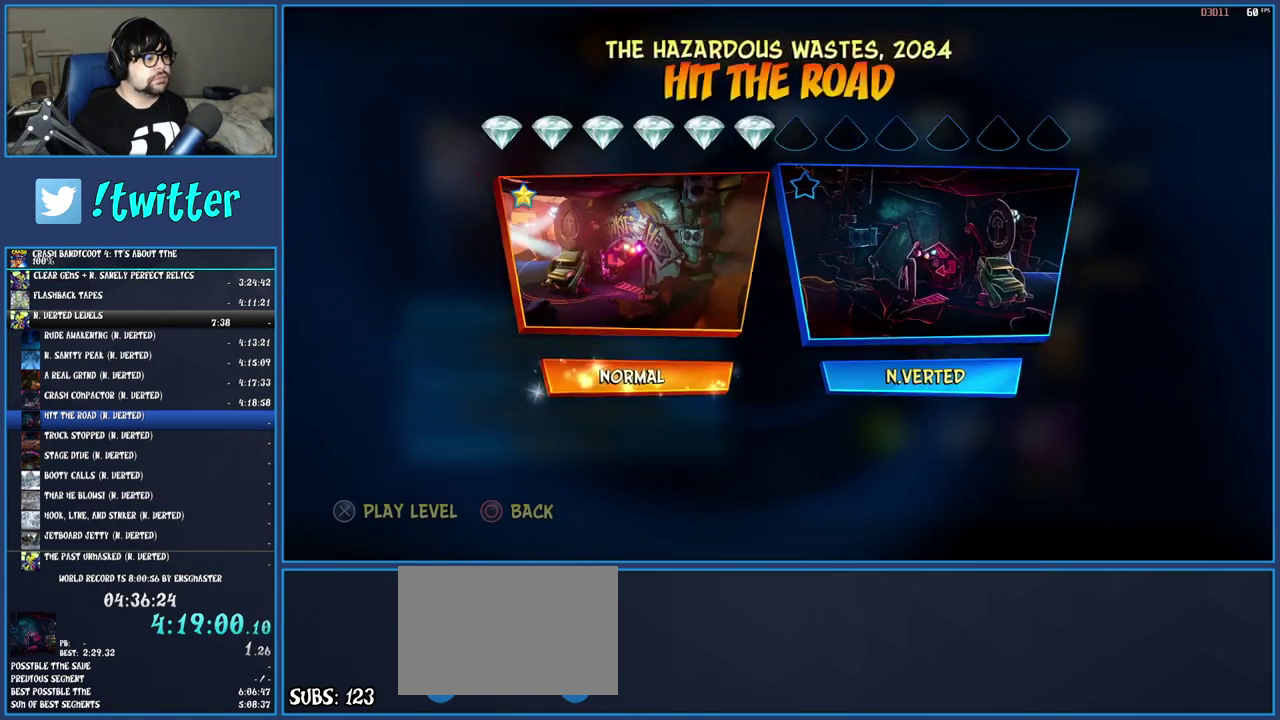
{"buttons": ["CROSS"], "left_stick": "center", "right_stick": "center", "events": [[200, "DPAD_RIGHT", "down"], [283, "DPAD_RIGHT", "up"], [317, "CROSS", "down"], [400, "CROSS", "up"], [467, "CROSS", "down"]]}
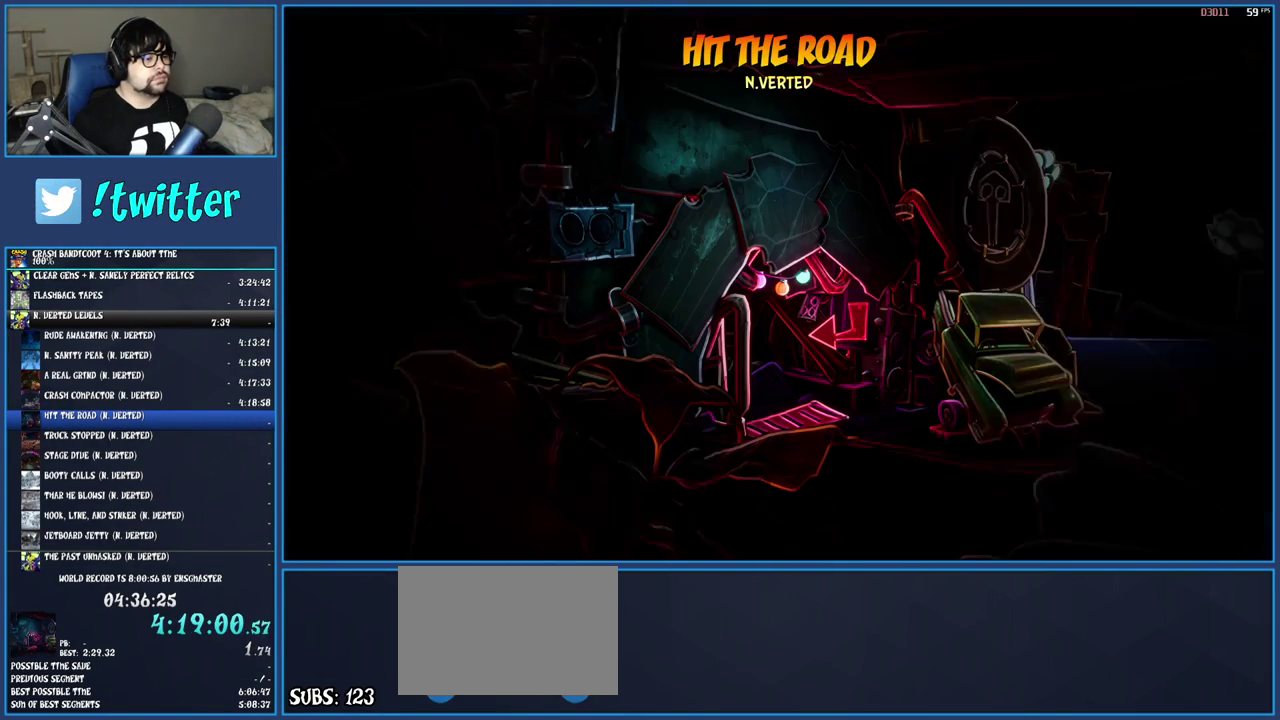
{"buttons": ["TRIANGLE"], "left_stick": "center", "right_stick": "center", "events": [[183, "CROSS", "up"], [300, "TRIANGLE", "down"], [367, "TRIANGLE", "up"], [433, "TRIANGLE", "down"]]}
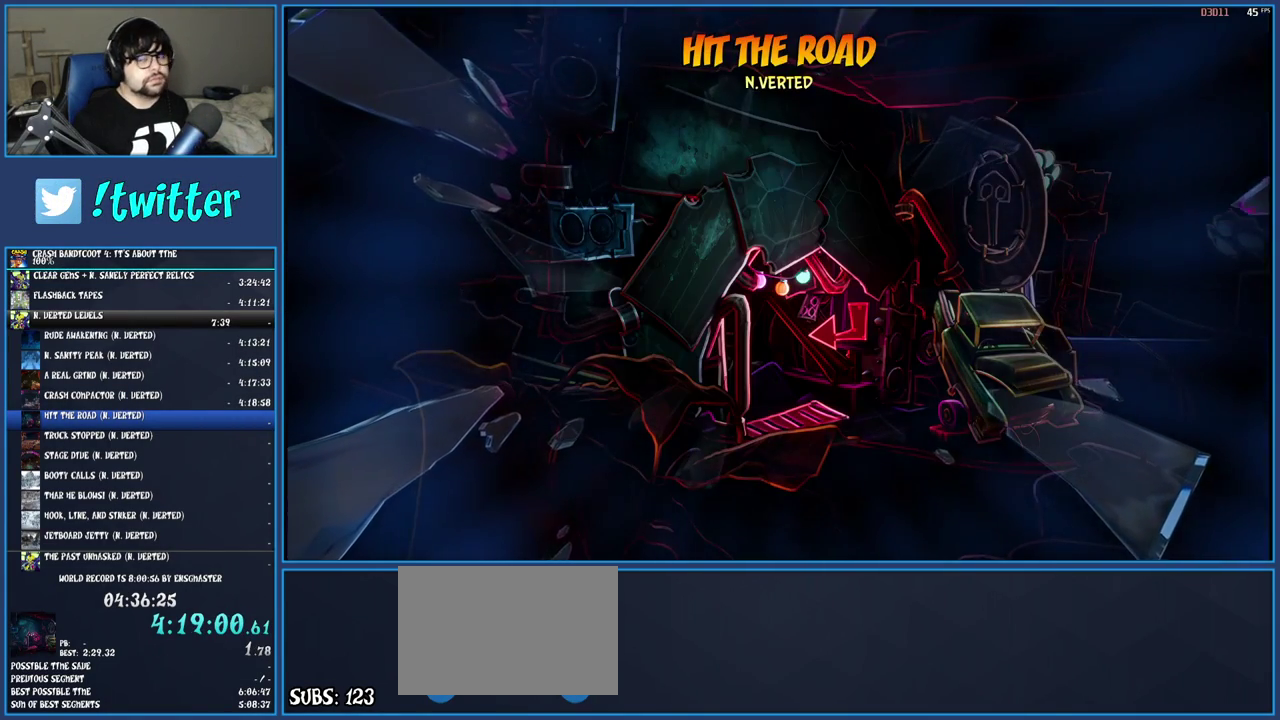
{"buttons": [], "left_stick": "center", "right_stick": "center", "events": [[17, "TRIANGLE", "up"], [67, "TRIANGLE", "down"], [150, "TRIANGLE", "up"], [217, "TRIANGLE", "down"], [300, "TRIANGLE", "up"], [383, "TRIANGLE", "down"], [433, "TRIANGLE", "up"]]}
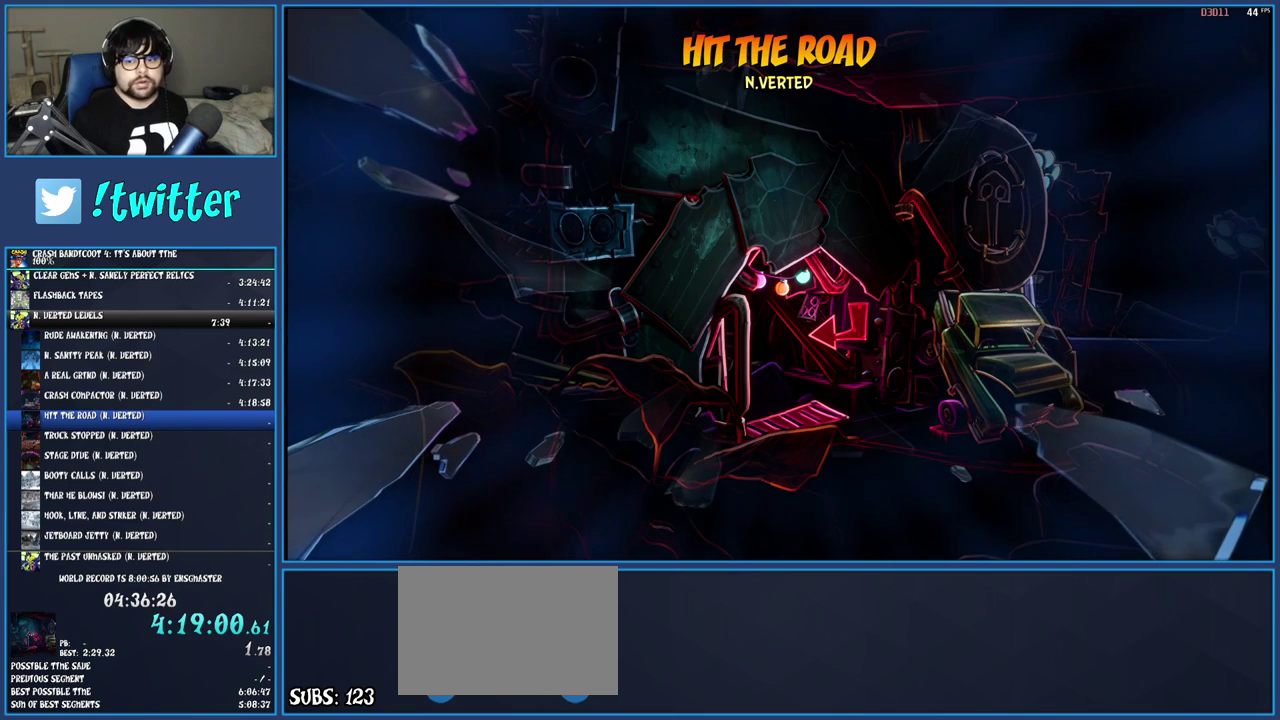
{"buttons": ["TRIANGLE"], "left_stick": "center", "right_stick": "center", "events": [[17, "TRIANGLE", "down"], [100, "TRIANGLE", "up"], [167, "TRIANGLE", "down"], [400, "TRIANGLE", "up"], [467, "TRIANGLE", "down"]]}
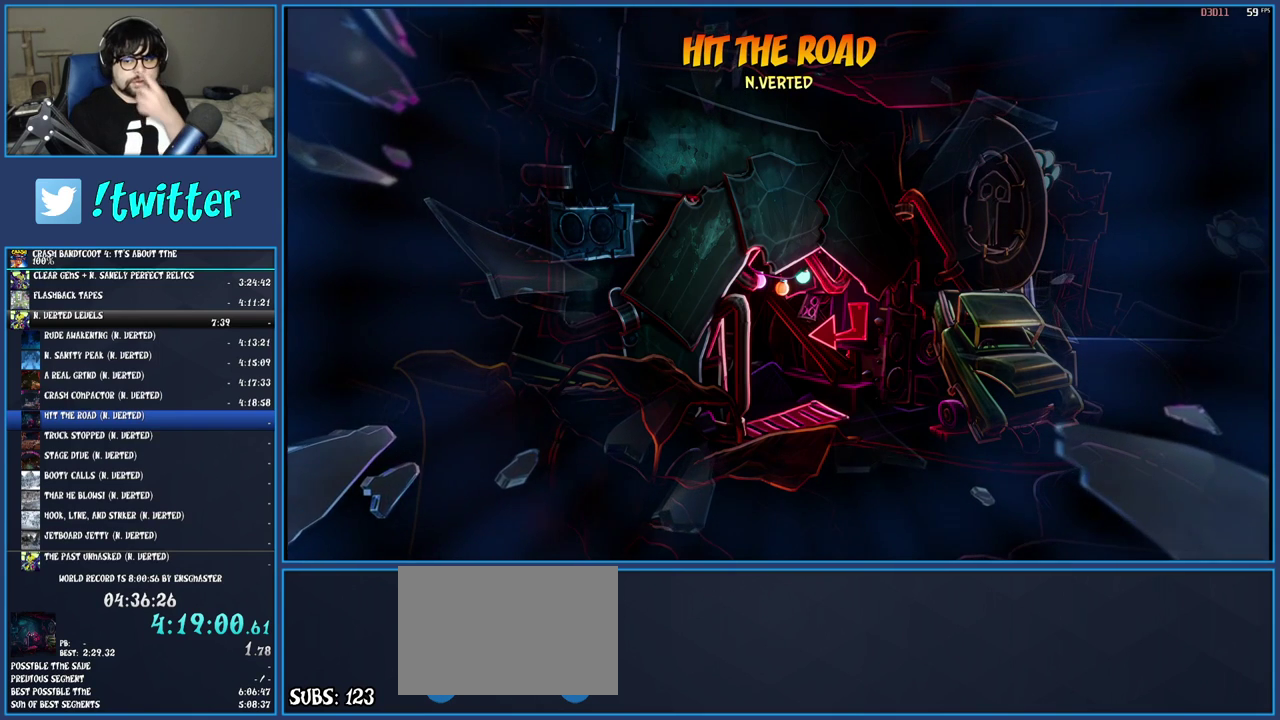
{"buttons": ["TRIANGLE"], "left_stick": "center", "right_stick": "center", "events": [[67, "TRIANGLE", "up"], [117, "TRIANGLE", "down"], [200, "TRIANGLE", "up"], [267, "TRIANGLE", "down"], [367, "TRIANGLE", "up"], [433, "TRIANGLE", "down"]]}
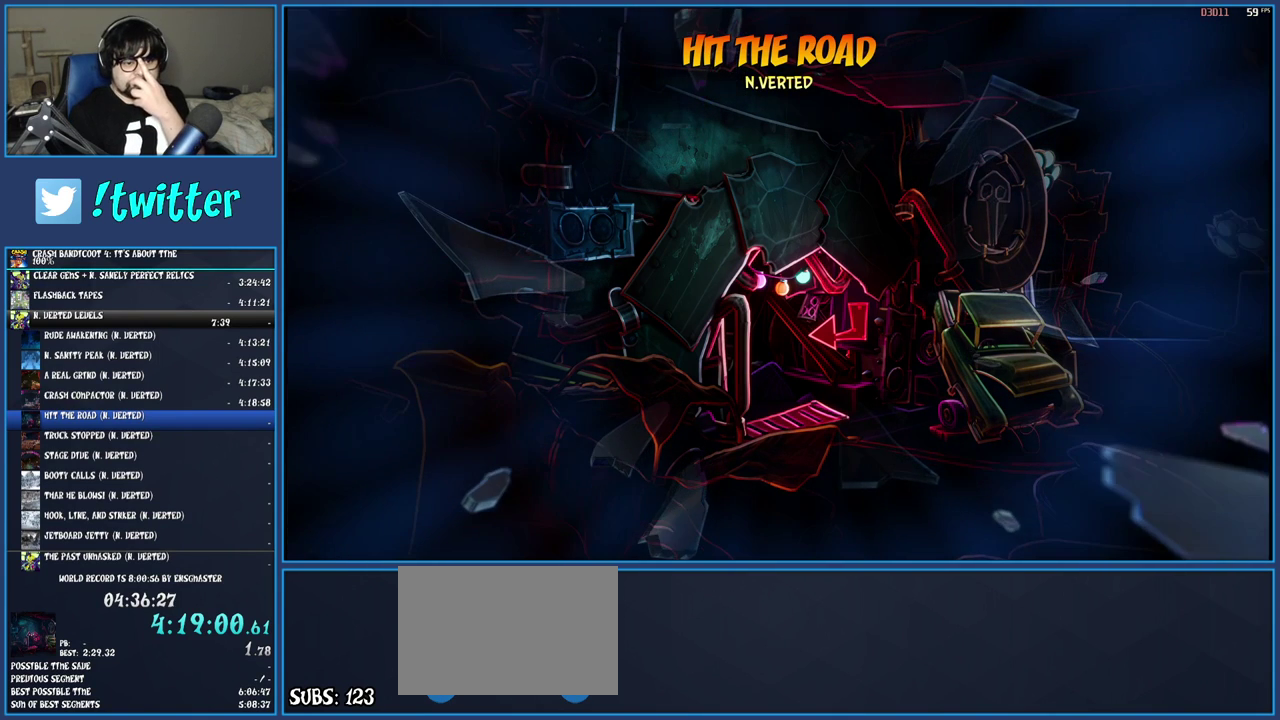
{"buttons": [], "left_stick": "center", "right_stick": "center", "events": [[17, "TRIANGLE", "up"], [83, "TRIANGLE", "down"], [183, "TRIANGLE", "up"], [250, "TRIANGLE", "down"], [333, "TRIANGLE", "up"], [383, "TRIANGLE", "down"], [467, "TRIANGLE", "up"]]}
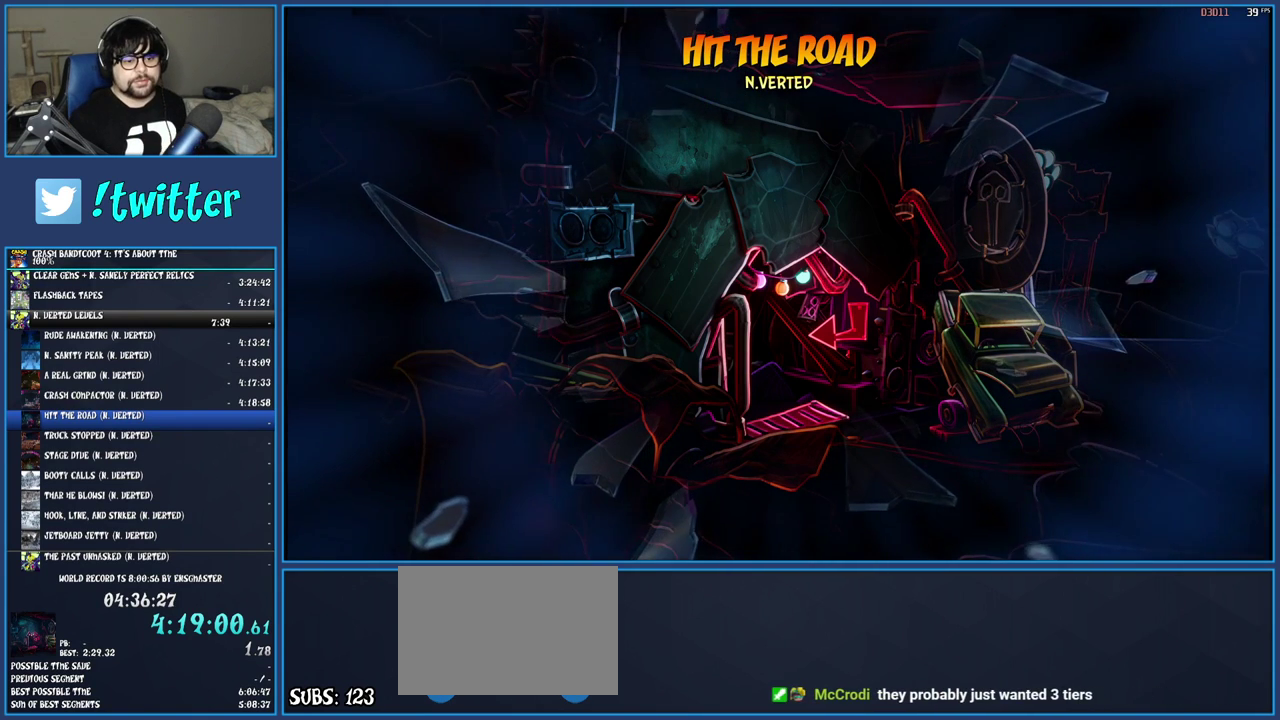
{"buttons": ["TRIANGLE"], "left_stick": "center", "right_stick": "center", "events": [[50, "TRIANGLE", "down"], [150, "TRIANGLE", "up"], [200, "TRIANGLE", "down"], [283, "TRIANGLE", "up"], [350, "TRIANGLE", "down"], [433, "TRIANGLE", "up"], [500, "TRIANGLE", "down"]]}
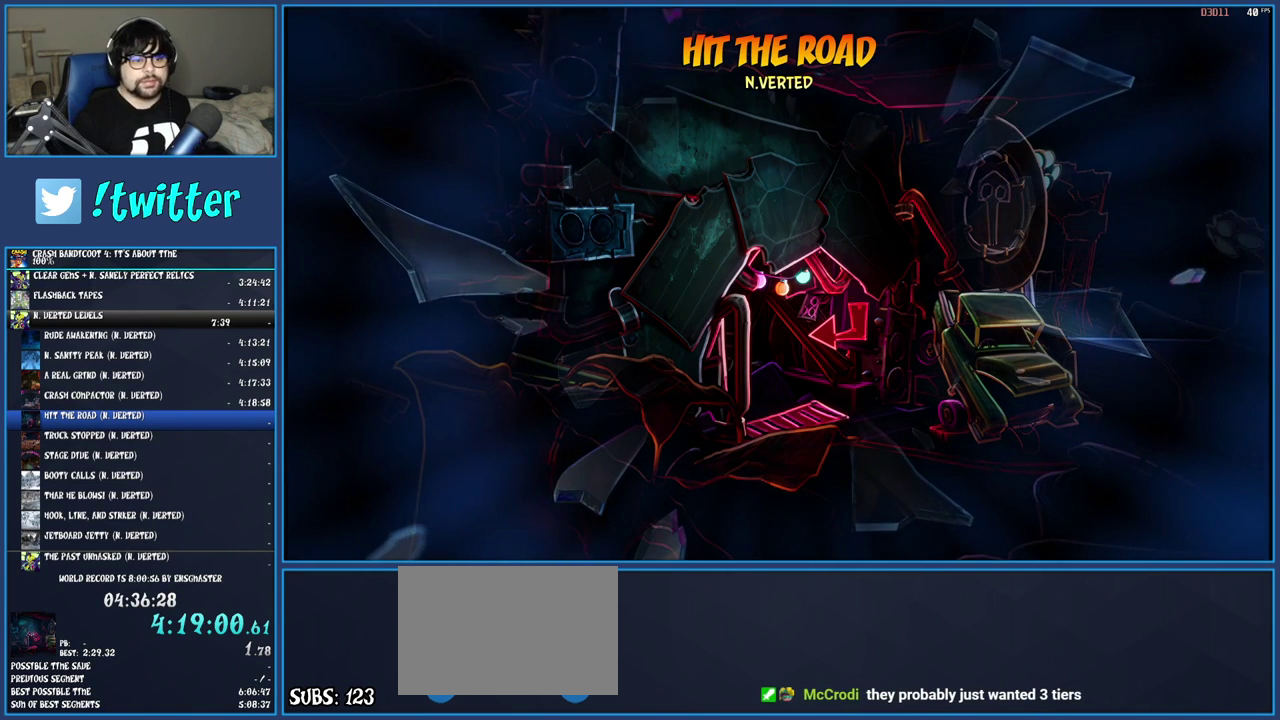
{"buttons": ["TRIANGLE"], "left_stick": "up", "right_stick": "center", "events": [[100, "TRIANGLE", "up"], [167, "TRIANGLE", "down"], [267, "TRIANGLE", "up"], [283, "left_stick", "up"], [333, "TRIANGLE", "down"], [417, "TRIANGLE", "up"], [500, "TRIANGLE", "down"]]}
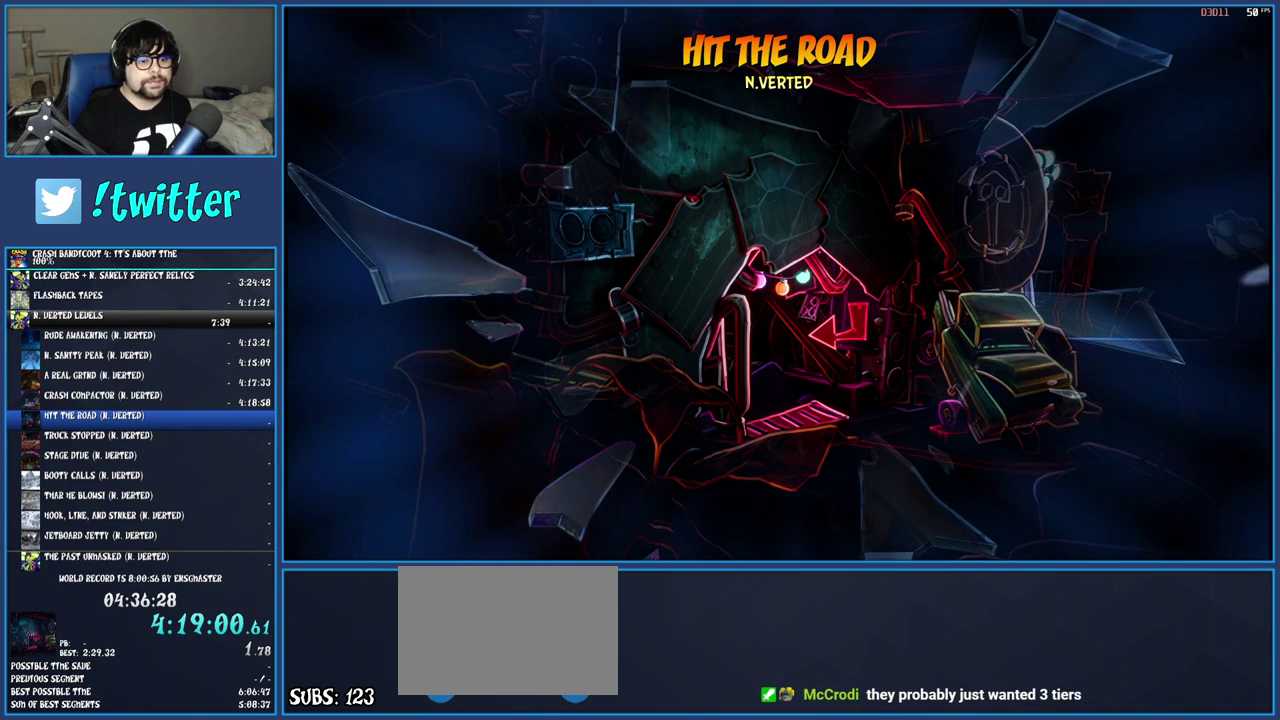
{"buttons": ["TRIANGLE"], "left_stick": "up", "right_stick": "center", "events": [[83, "TRIANGLE", "up"], [167, "TRIANGLE", "down"], [267, "TRIANGLE", "up"], [333, "TRIANGLE", "down"], [433, "TRIANGLE", "up"], [500, "TRIANGLE", "down"]]}
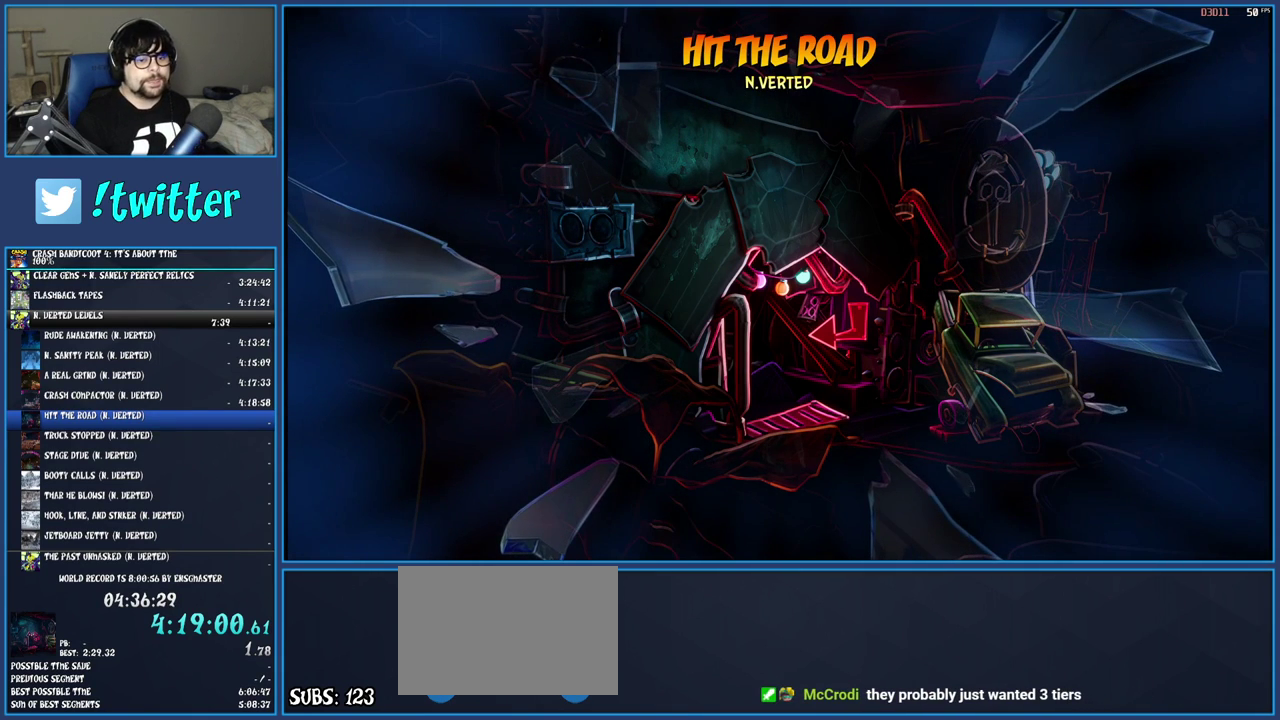
{"buttons": [], "left_stick": "center", "right_stick": "center", "events": [[117, "TRIANGLE", "up"], [183, "TRIANGLE", "down"], [267, "left_stick", "center"], [317, "TRIANGLE", "up"], [383, "TRIANGLE", "down"], [500, "TRIANGLE", "up"]]}
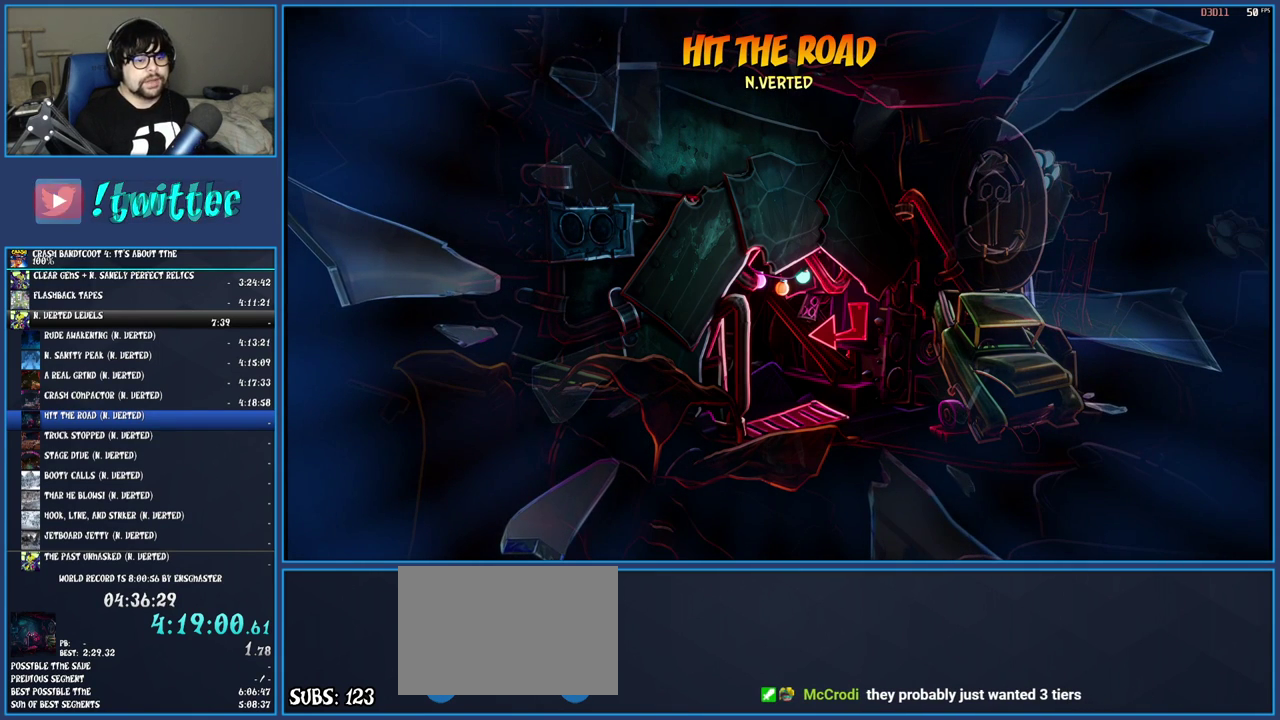
{"buttons": ["TRIANGLE"], "left_stick": "center", "right_stick": "center", "events": [[83, "TRIANGLE", "down"], [183, "TRIANGLE", "up"], [267, "TRIANGLE", "down"], [383, "TRIANGLE", "up"], [450, "TRIANGLE", "down"]]}
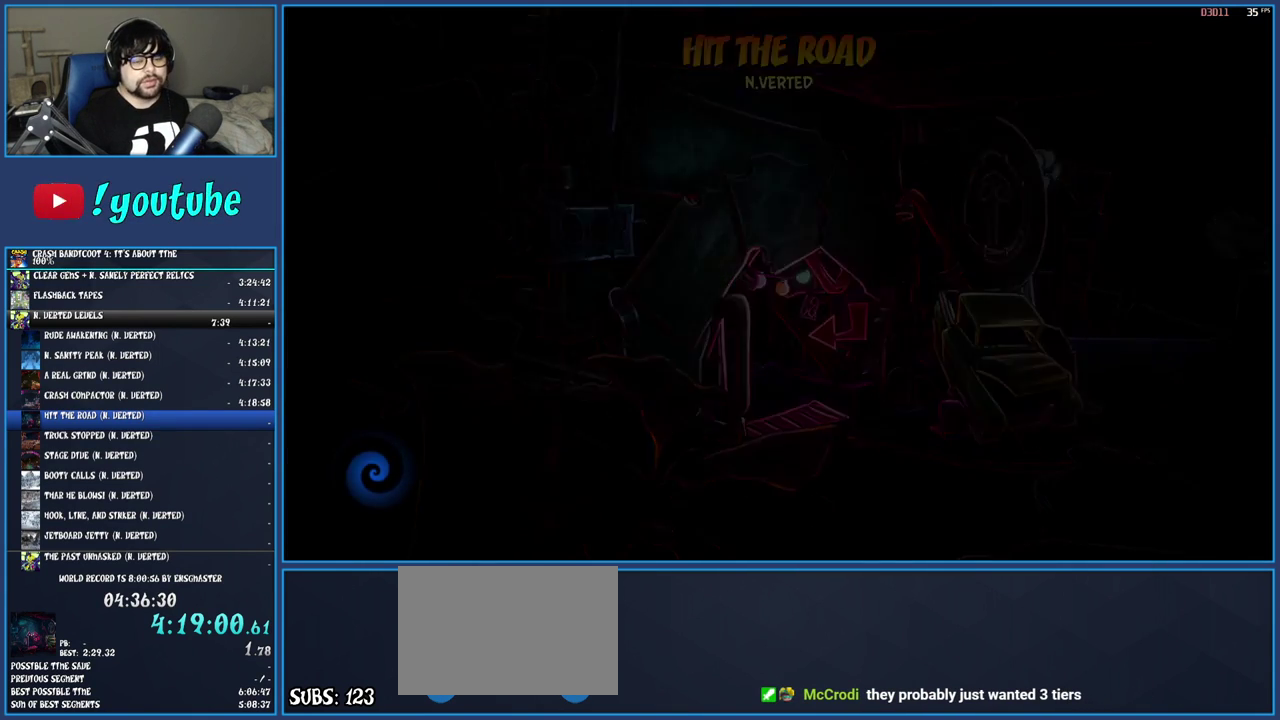
{"buttons": ["TRIANGLE"], "left_stick": "center", "right_stick": "center", "events": [[50, "TRIANGLE", "up"], [133, "TRIANGLE", "down"], [250, "TRIANGLE", "up"], [317, "TRIANGLE", "down"], [417, "TRIANGLE", "up"], [500, "TRIANGLE", "down"]]}
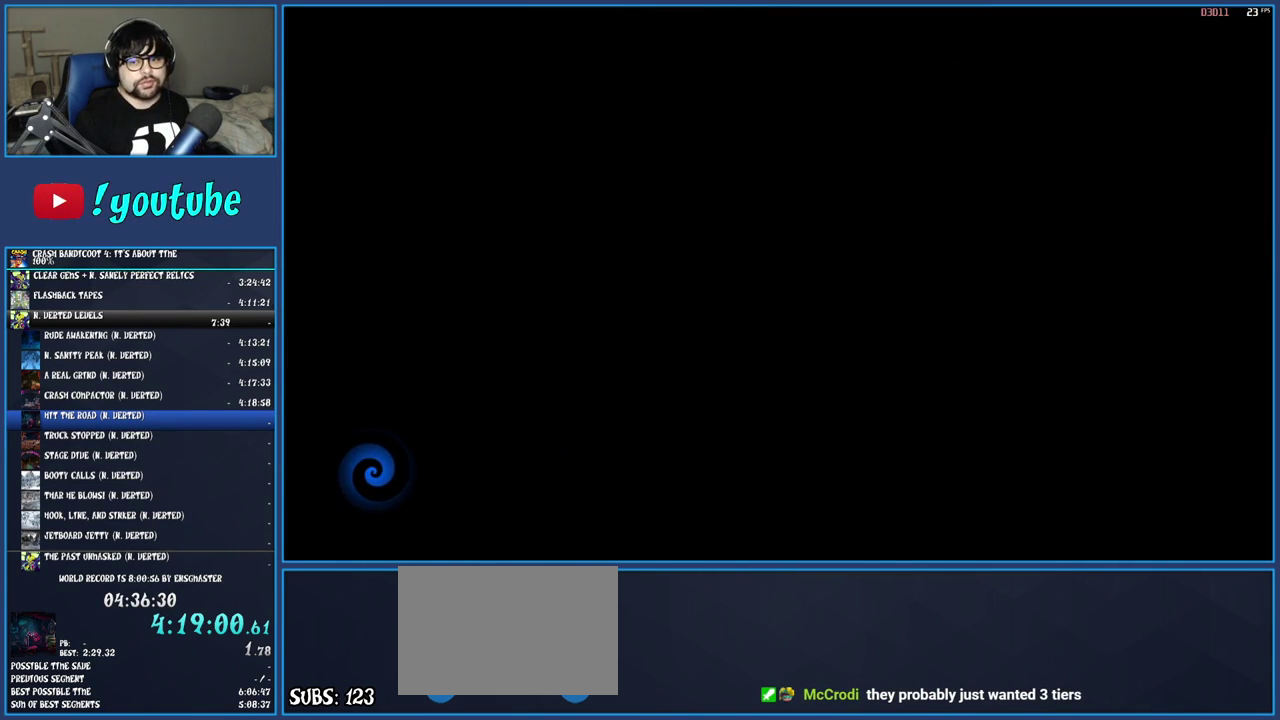
{"buttons": [], "left_stick": "left", "right_stick": "center", "events": [[100, "TRIANGLE", "up"], [150, "left_stick", "left"], [167, "TRIANGLE", "down"], [283, "TRIANGLE", "up"], [350, "TRIANGLE", "down"], [483, "TRIANGLE", "up"]]}
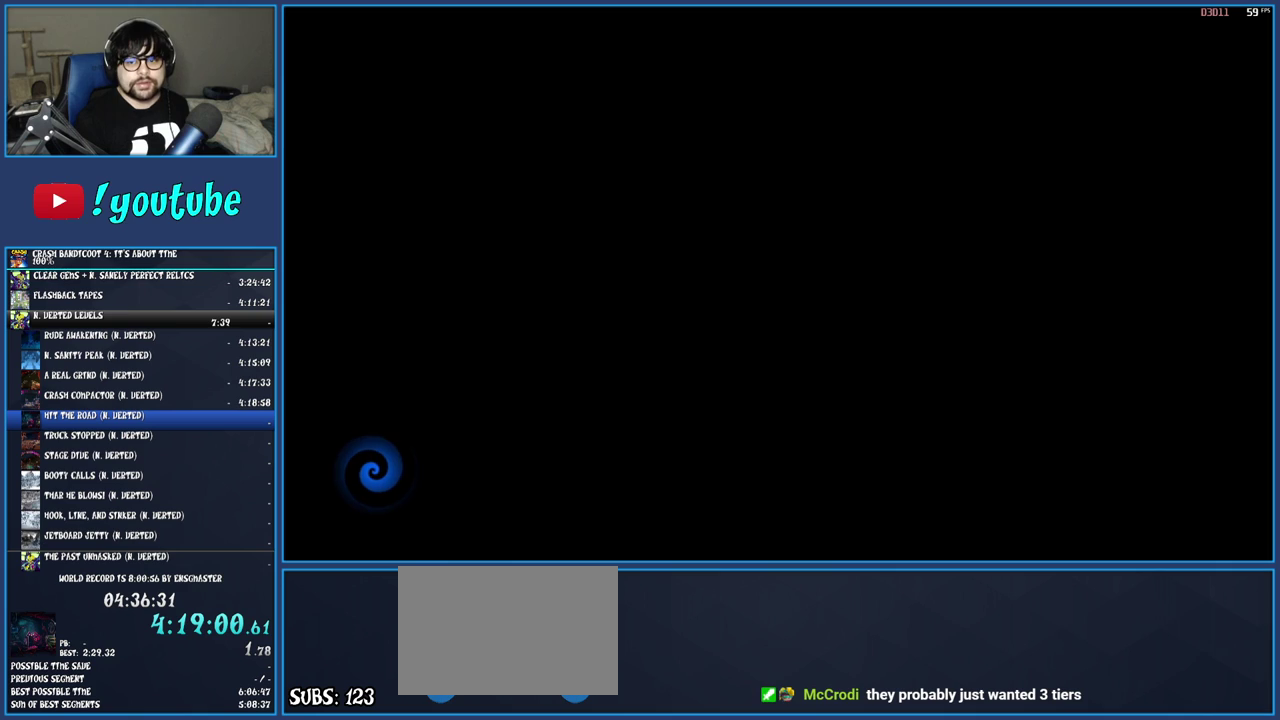
{"buttons": ["TRIANGLE"], "left_stick": "left", "right_stick": "center", "events": [[50, "TRIANGLE", "down"], [150, "TRIANGLE", "up"], [233, "TRIANGLE", "down"], [350, "TRIANGLE", "up"], [417, "TRIANGLE", "down"]]}
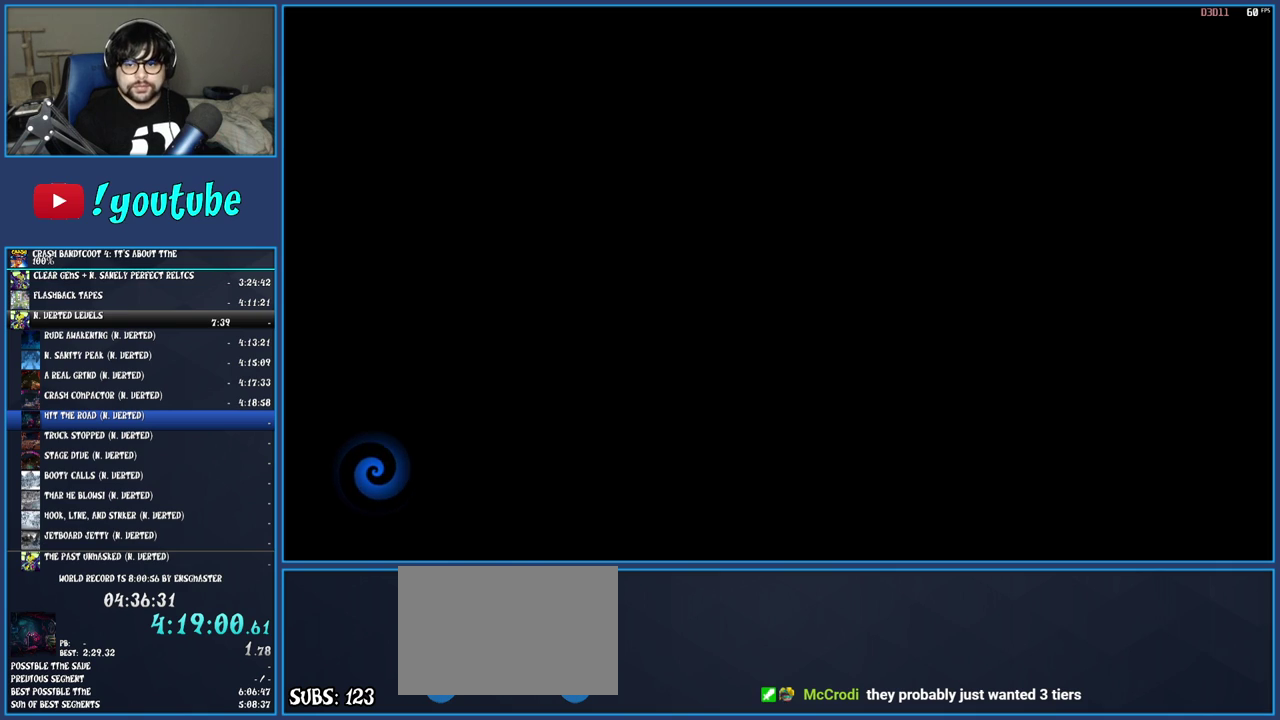
{"buttons": ["TRIANGLE"], "left_stick": "left", "right_stick": "center", "events": [[17, "TRIANGLE", "up"], [83, "TRIANGLE", "down"], [200, "TRIANGLE", "up"], [267, "TRIANGLE", "down"], [350, "TRIANGLE", "up"], [433, "TRIANGLE", "down"]]}
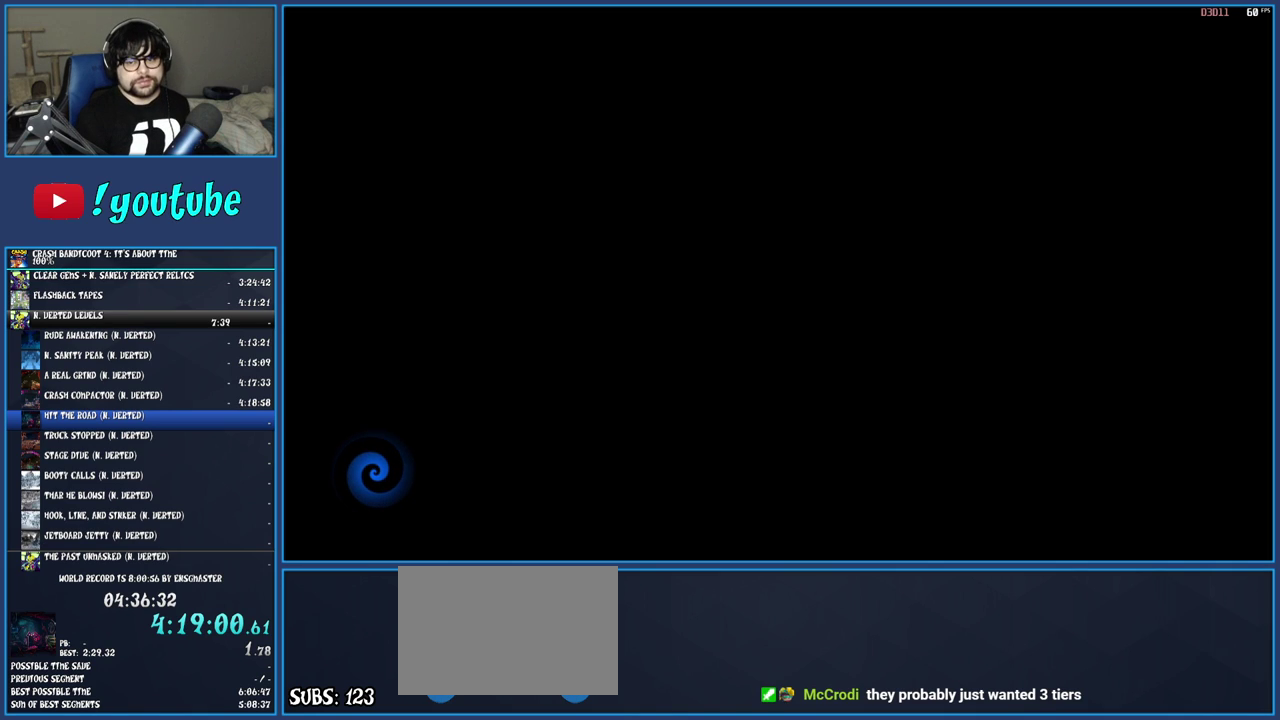
{"buttons": ["TRIANGLE"], "left_stick": "left", "right_stick": "center", "events": [[50, "TRIANGLE", "up"], [100, "TRIANGLE", "down"], [200, "TRIANGLE", "up"], [300, "TRIANGLE", "down"], [417, "TRIANGLE", "up"], [467, "TRIANGLE", "down"]]}
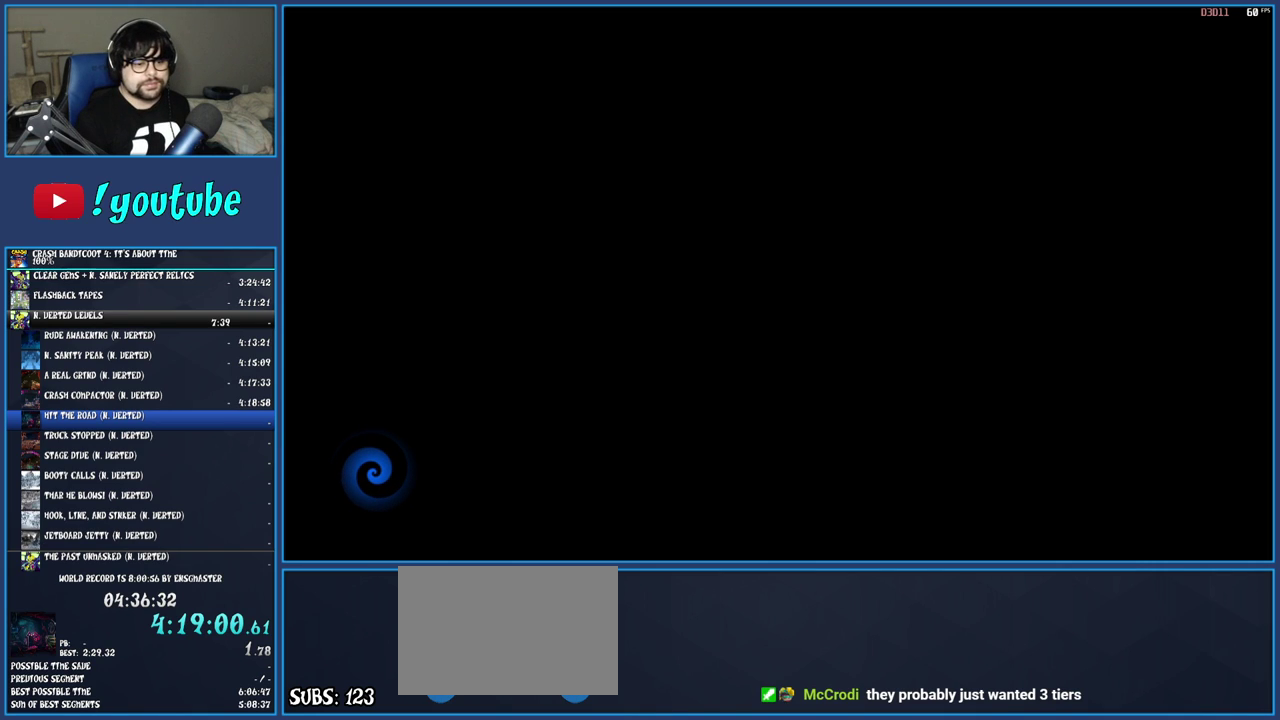
{"buttons": ["TRIANGLE"], "left_stick": "left", "right_stick": "center", "events": [[83, "TRIANGLE", "up"], [150, "TRIANGLE", "down"], [167, "left_stick", "center"], [250, "TRIANGLE", "up"], [333, "TRIANGLE", "down"], [433, "TRIANGLE", "up"], [433, "left_stick", "left"], [500, "TRIANGLE", "down"]]}
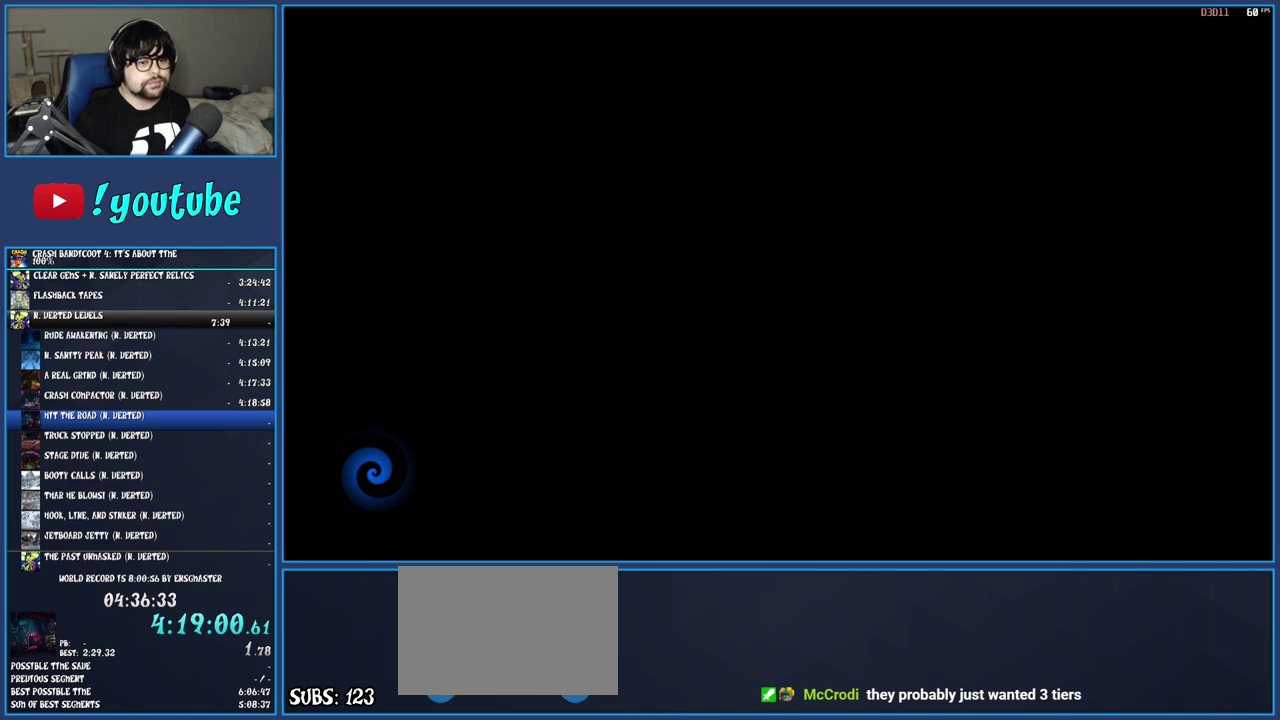
{"buttons": [], "left_stick": "left", "right_stick": "center", "events": [[83, "TRIANGLE", "up"], [183, "TRIANGLE", "down"], [267, "TRIANGLE", "up"], [333, "TRIANGLE", "down"], [450, "TRIANGLE", "up"]]}
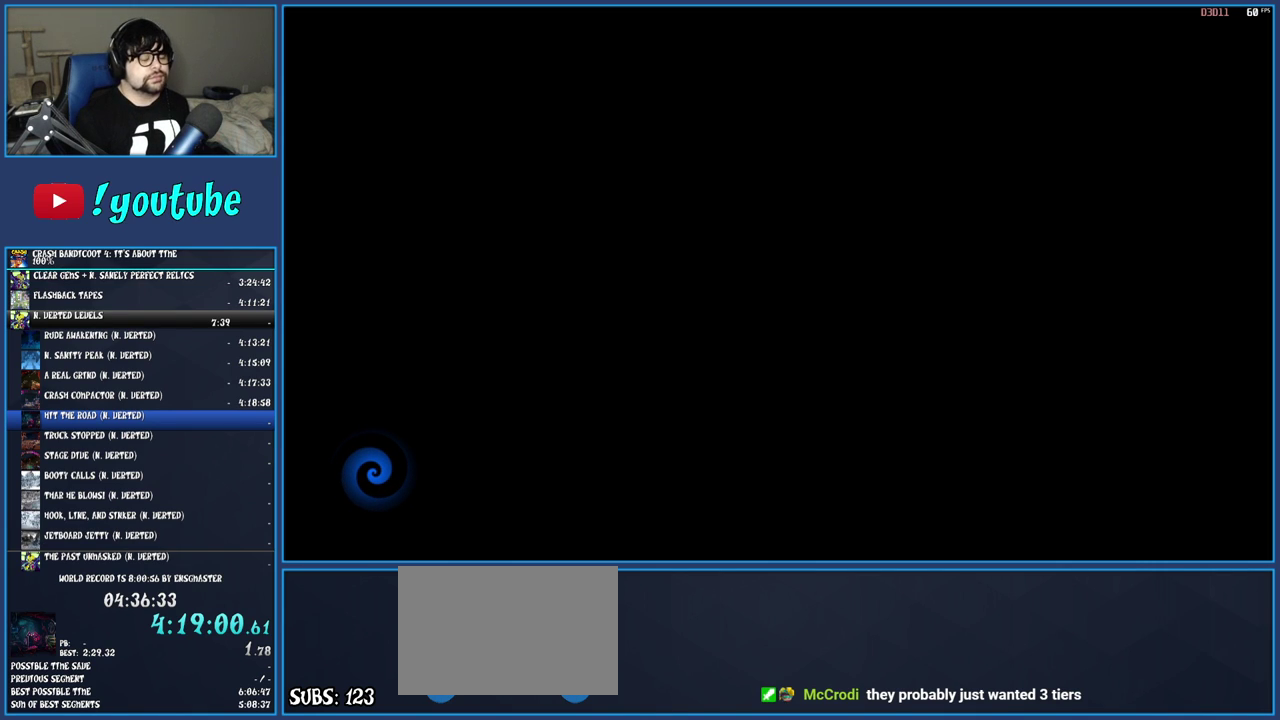
{"buttons": [], "left_stick": "center", "right_stick": "center", "events": [[17, "TRIANGLE", "down"], [17, "left_stick", "up-left"], [67, "left_stick", "center"], [117, "TRIANGLE", "up"], [183, "TRIANGLE", "down"], [300, "TRIANGLE", "up"], [367, "TRIANGLE", "down"], [467, "TRIANGLE", "up"]]}
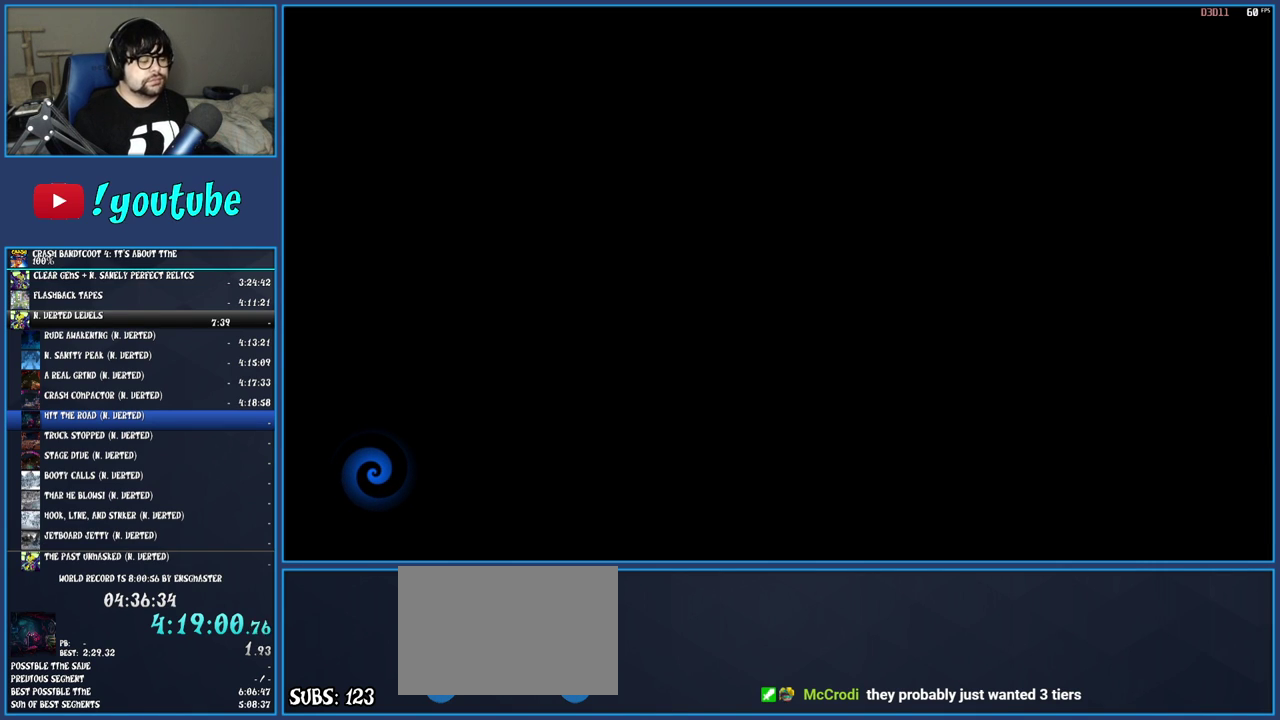
{"buttons": [], "left_stick": "center", "right_stick": "center", "events": [[50, "TRIANGLE", "down"], [133, "TRIANGLE", "up"], [217, "TRIANGLE", "down"], [300, "TRIANGLE", "up"], [367, "TRIANGLE", "down"], [450, "TRIANGLE", "up"]]}
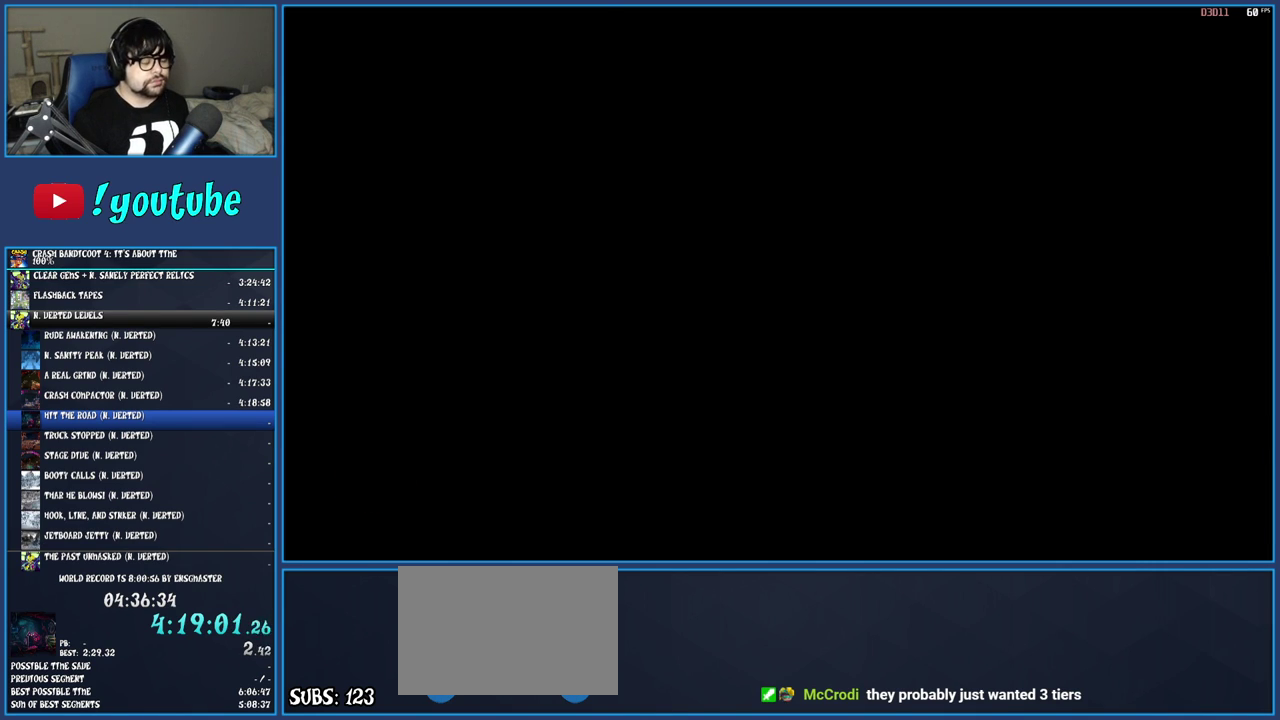
{"buttons": ["R1"], "left_stick": "left", "right_stick": "center", "events": [[33, "TRIANGLE", "down"], [133, "TRIANGLE", "up"], [183, "TRIANGLE", "down"], [250, "left_stick", "left"], [283, "TRIANGLE", "up"], [450, "R1", "down"]]}
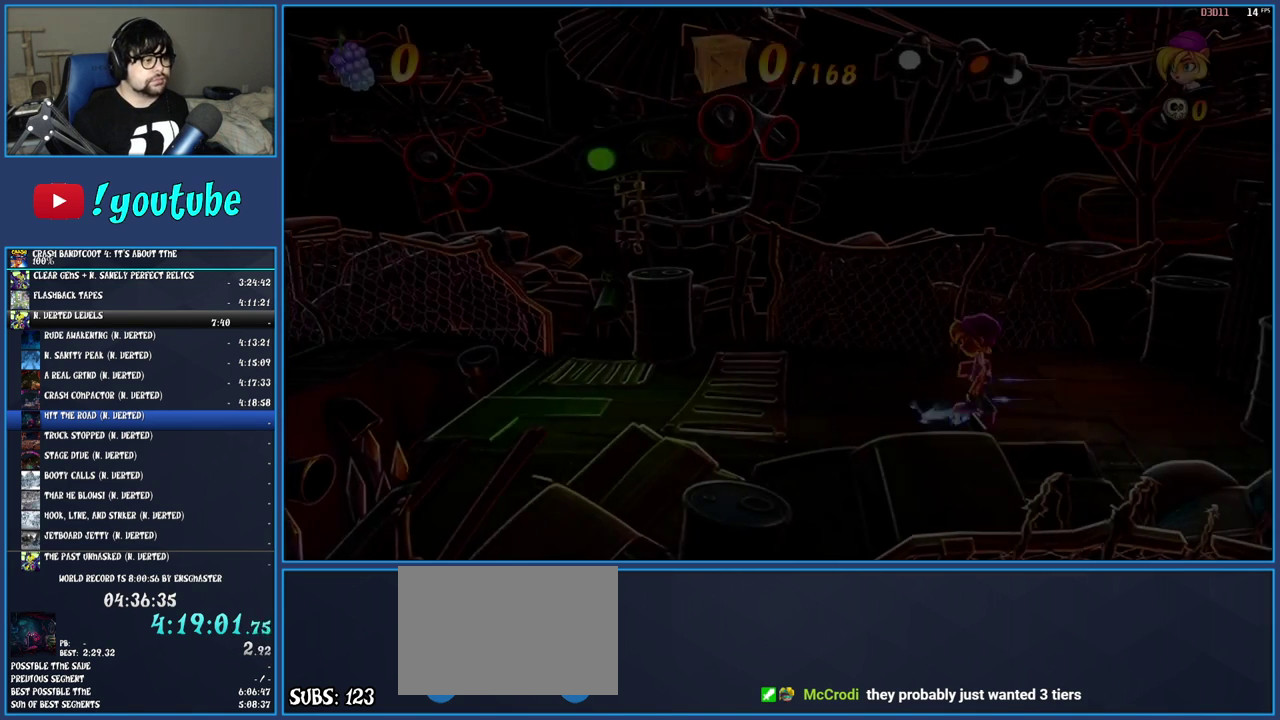
{"buttons": [], "left_stick": "left", "right_stick": "center", "events": [[50, "R1", "up"], [117, "SQUARE", "down"], [267, "SQUARE", "up"], [367, "R1", "down"], [467, "R1", "up"]]}
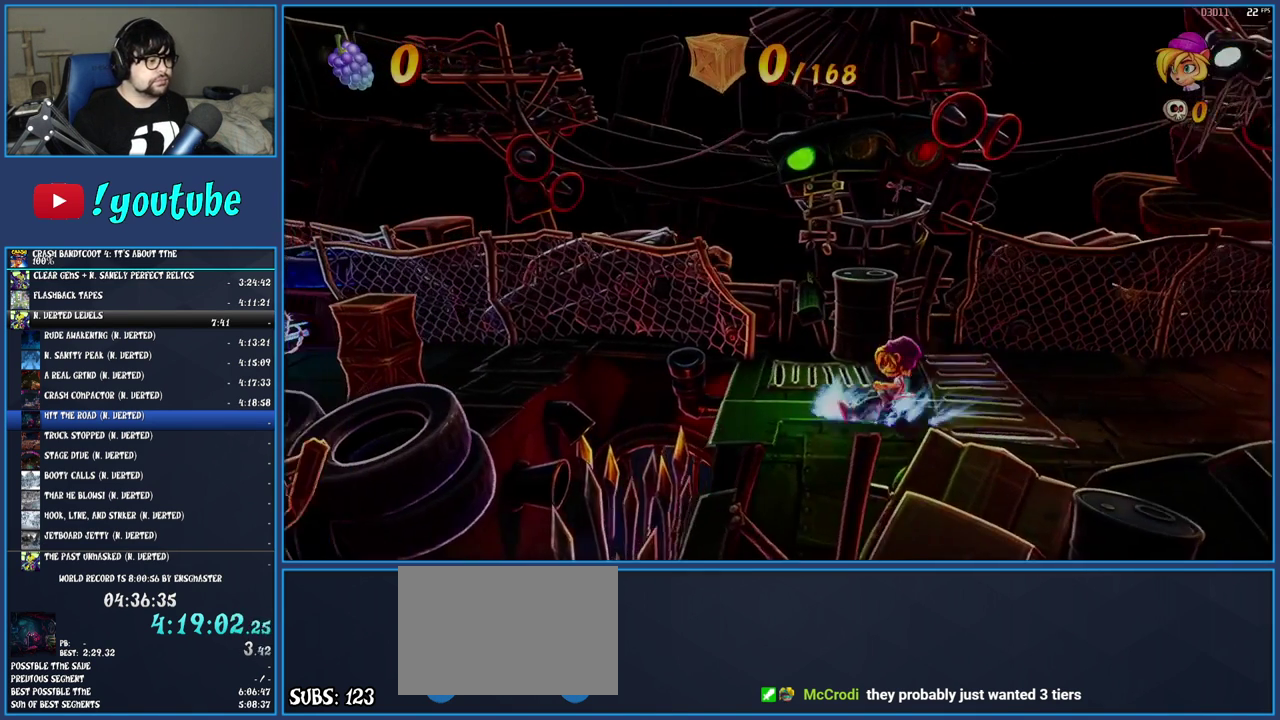
{"buttons": ["SQUARE"], "left_stick": "left", "right_stick": "center", "events": [[50, "SQUARE", "down"], [83, "CROSS", "down"], [217, "CROSS", "up"], [233, "SQUARE", "up"], [400, "SQUARE", "down"]]}
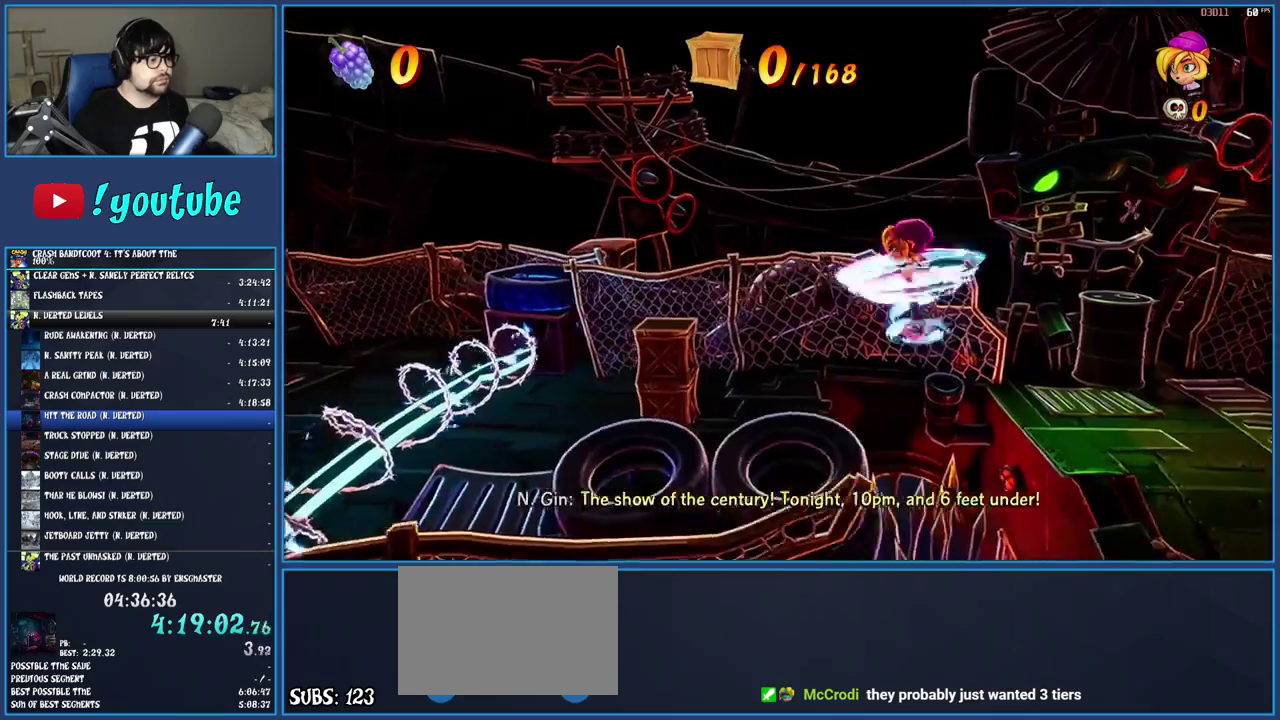
{"buttons": ["CROSS", "SQUARE"], "left_stick": "left", "right_stick": "center", "events": [[67, "SQUARE", "up"], [383, "CROSS", "down"], [467, "SQUARE", "down"]]}
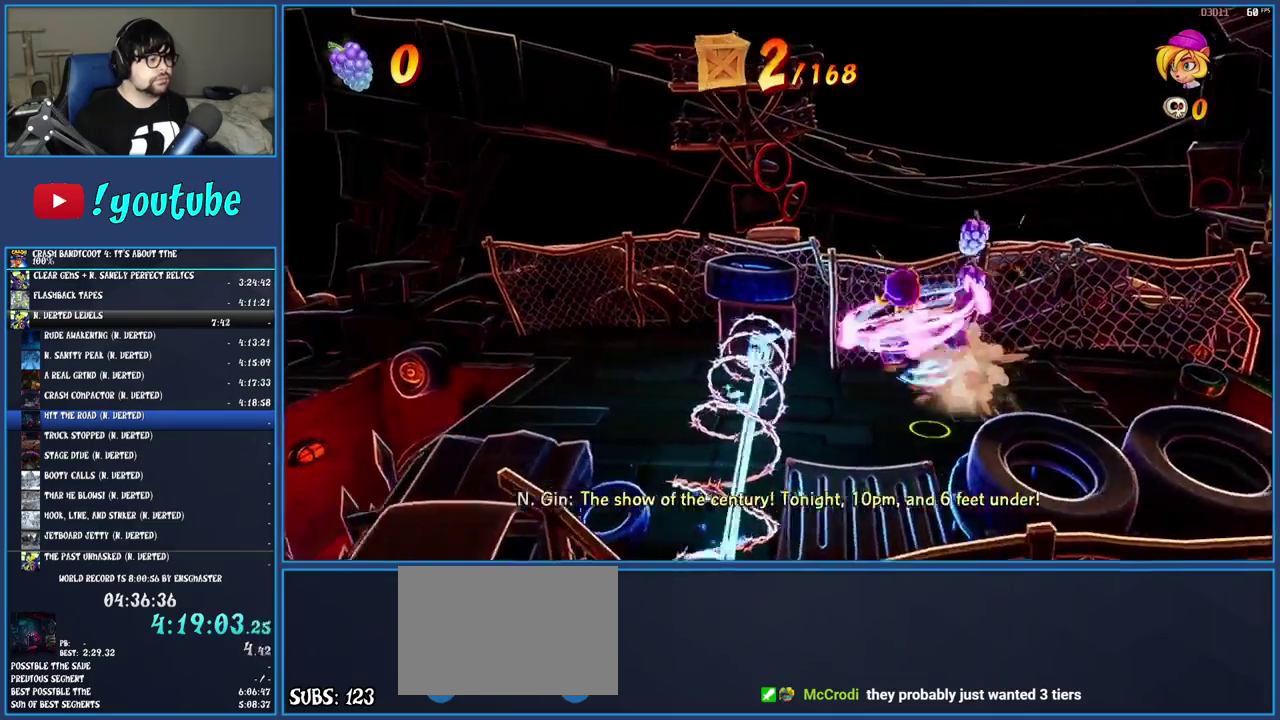
{"buttons": [], "left_stick": "left", "right_stick": "center", "events": [[217, "SQUARE", "up"], [233, "CROSS", "up"]]}
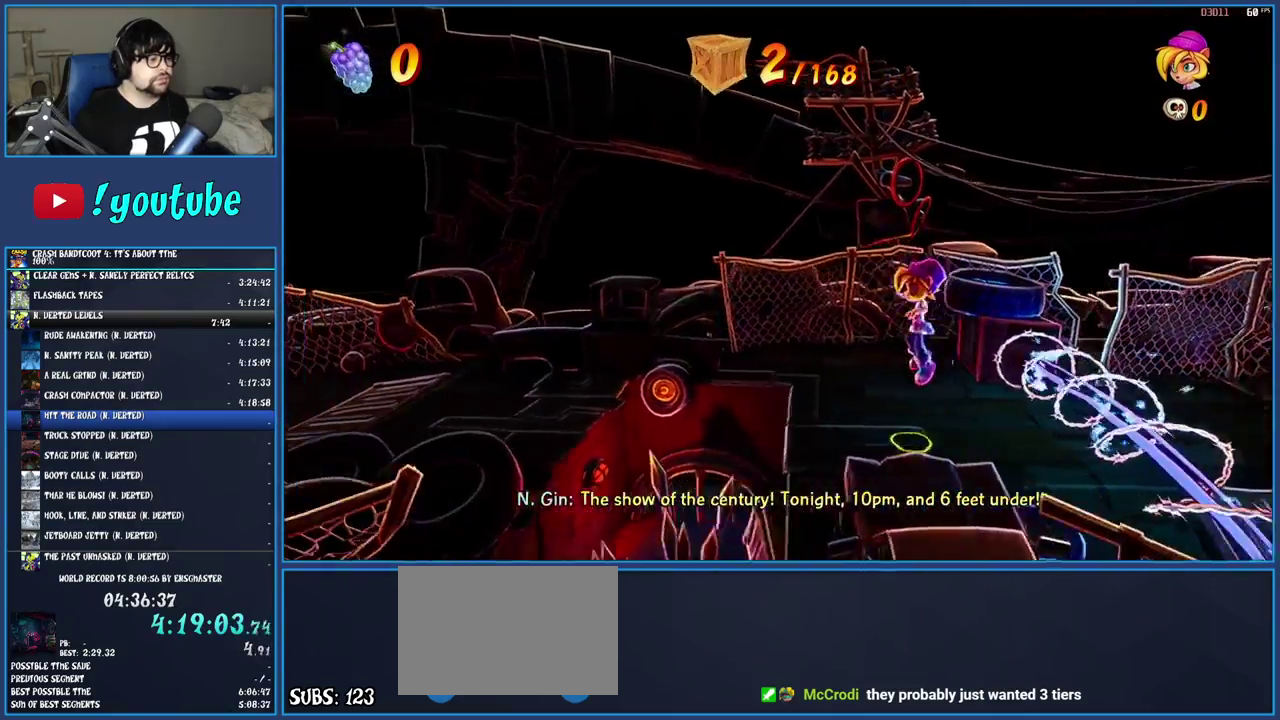
{"buttons": [], "left_stick": "left", "right_stick": "center", "events": [[167, "CROSS", "down"], [200, "SQUARE", "down"], [367, "SQUARE", "up"], [383, "CROSS", "up"]]}
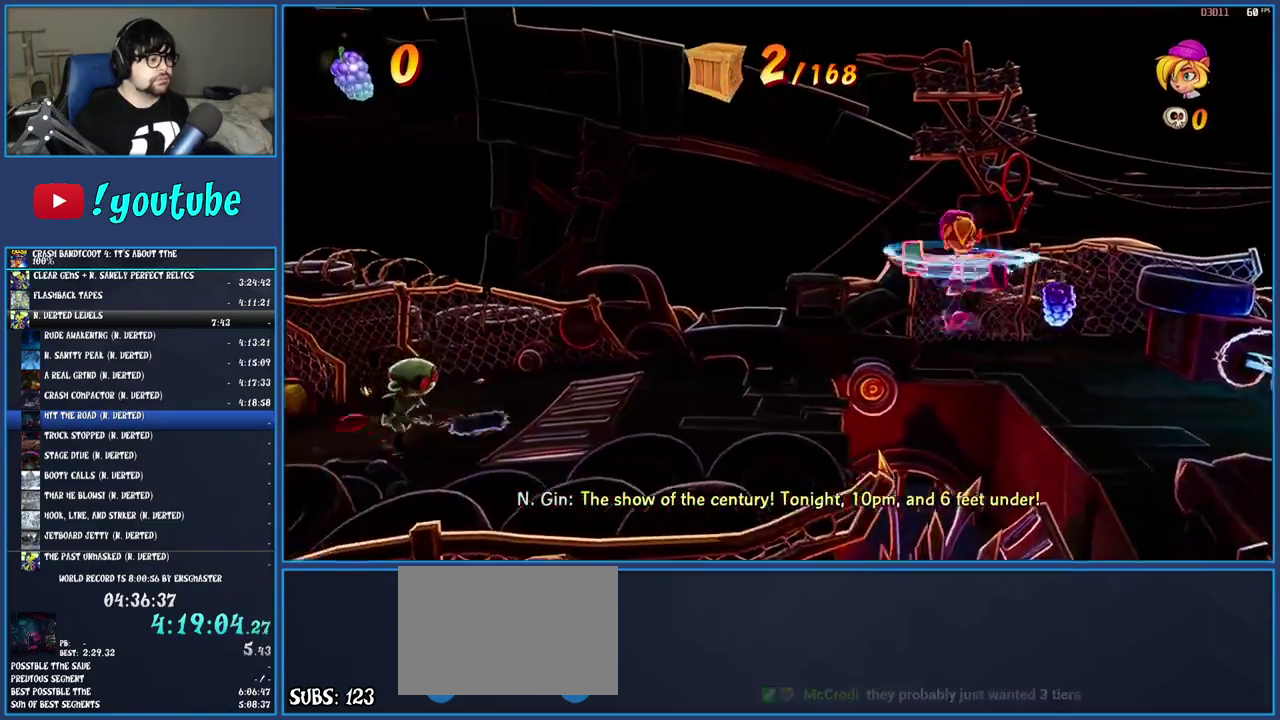
{"buttons": ["CROSS", "SQUARE"], "left_stick": "left", "right_stick": "center", "events": [[100, "SQUARE", "down"], [267, "SQUARE", "up"], [433, "CROSS", "down"], [500, "SQUARE", "down"]]}